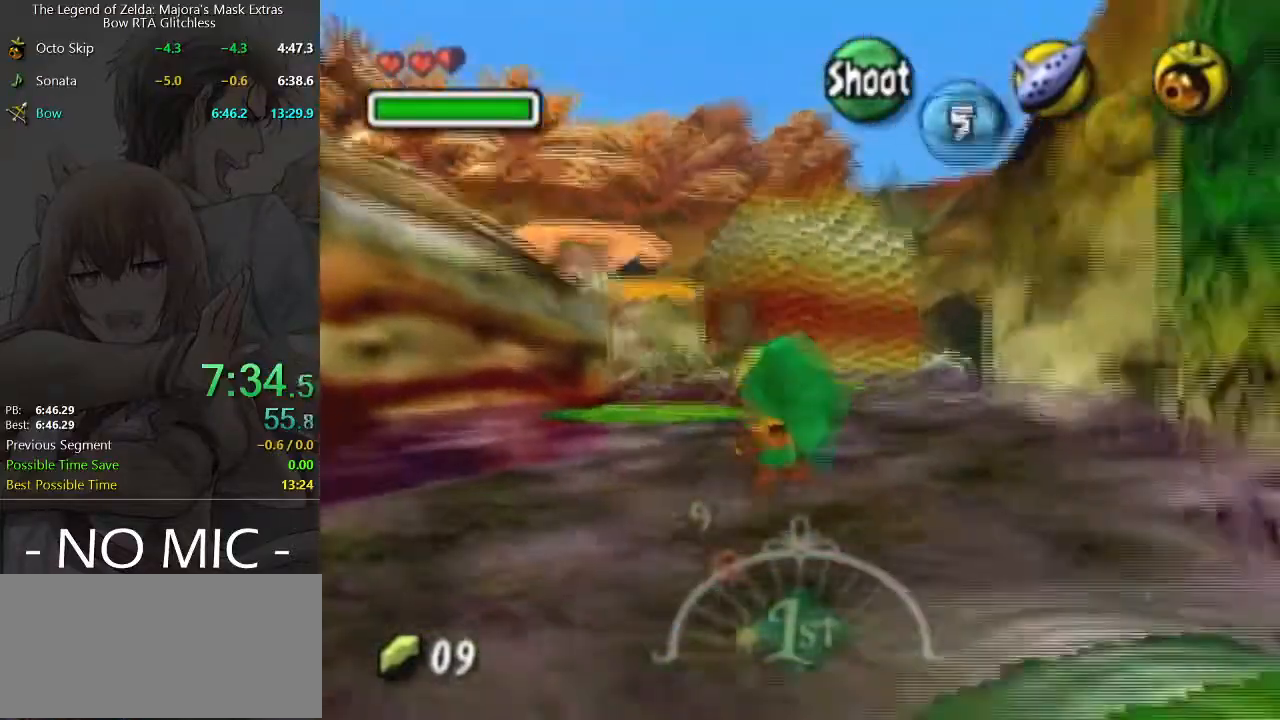
Gameplay with a controller (Nintendo layout); each line is a JSON object with the inputs held at the frame after it. "events" lists button and stick changes between this image and that frame as [ms after this image, input, new state], when the widget could be followed in between. Not read: L3 R3.
{"buttons": [], "left_stick": "up-left", "right_stick": "center", "events": []}
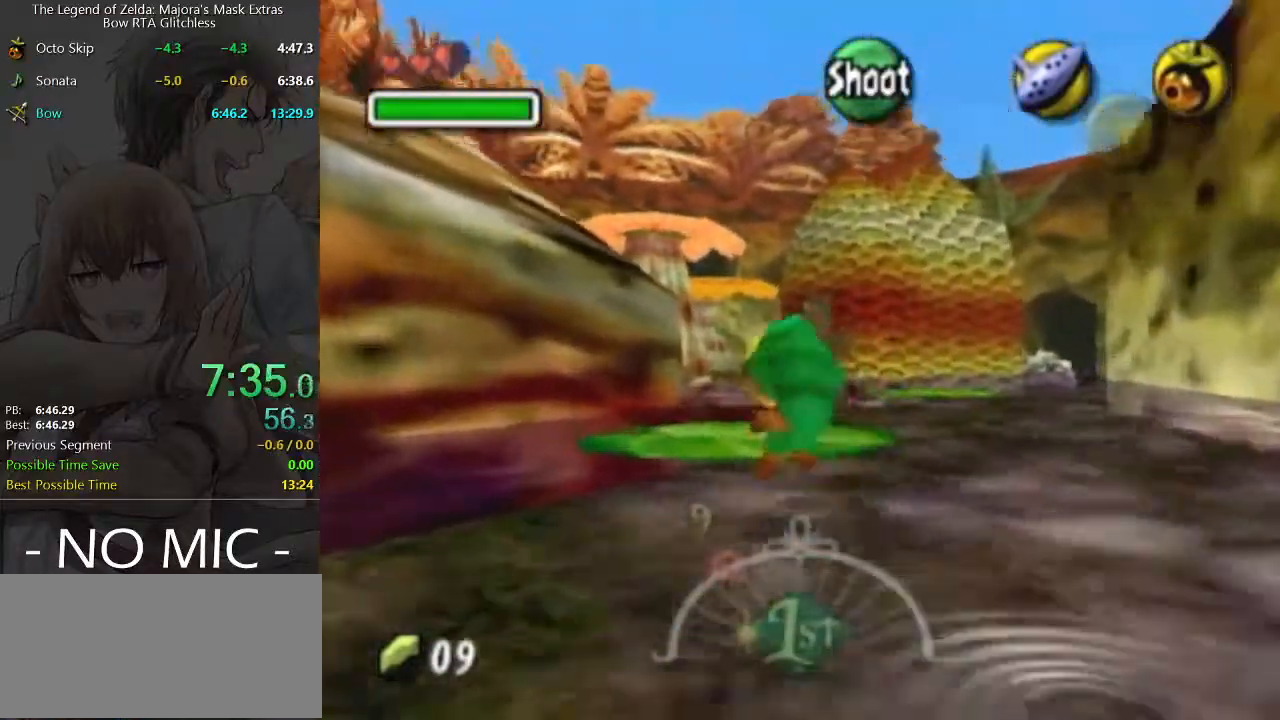
{"buttons": [], "left_stick": "up-left", "right_stick": "center", "events": []}
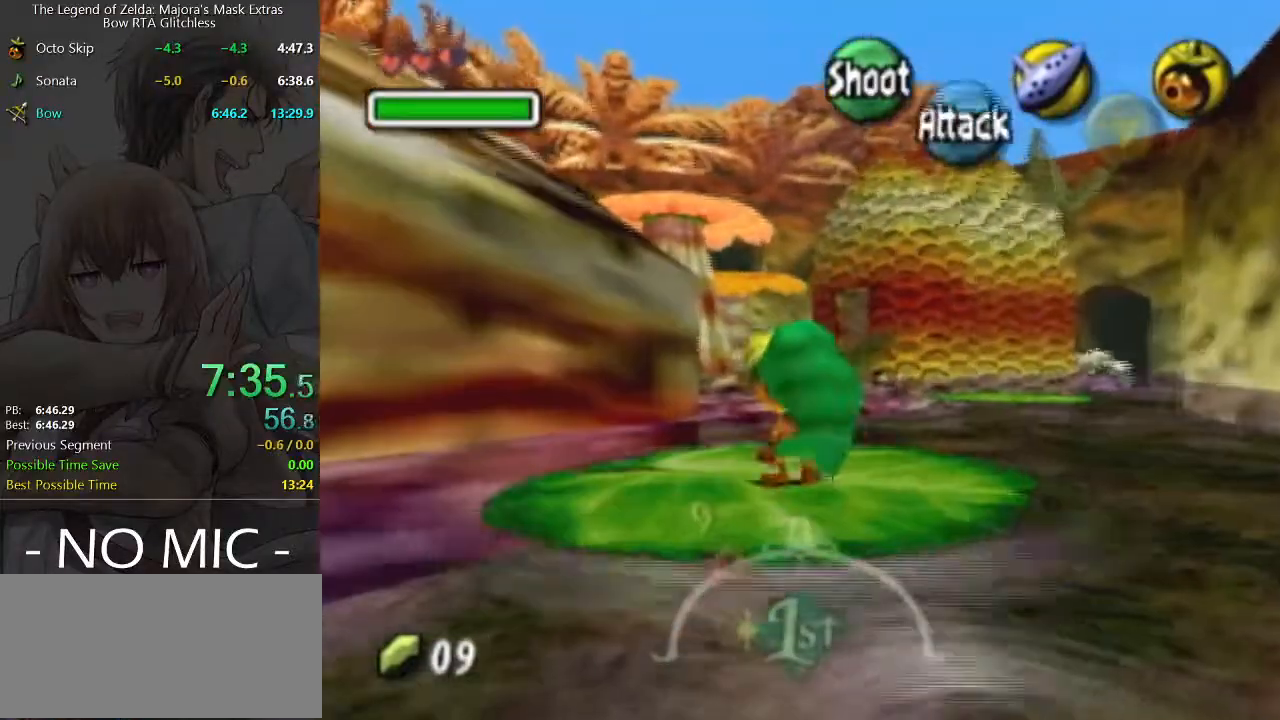
{"buttons": [], "left_stick": "up-left", "right_stick": "center", "events": [[33, "X", "down"], [100, "X", "up"], [200, "B", "down"], [267, "B", "up"], [333, "B", "down"], [400, "B", "up"], [433, "B", "down"], [500, "B", "up"]]}
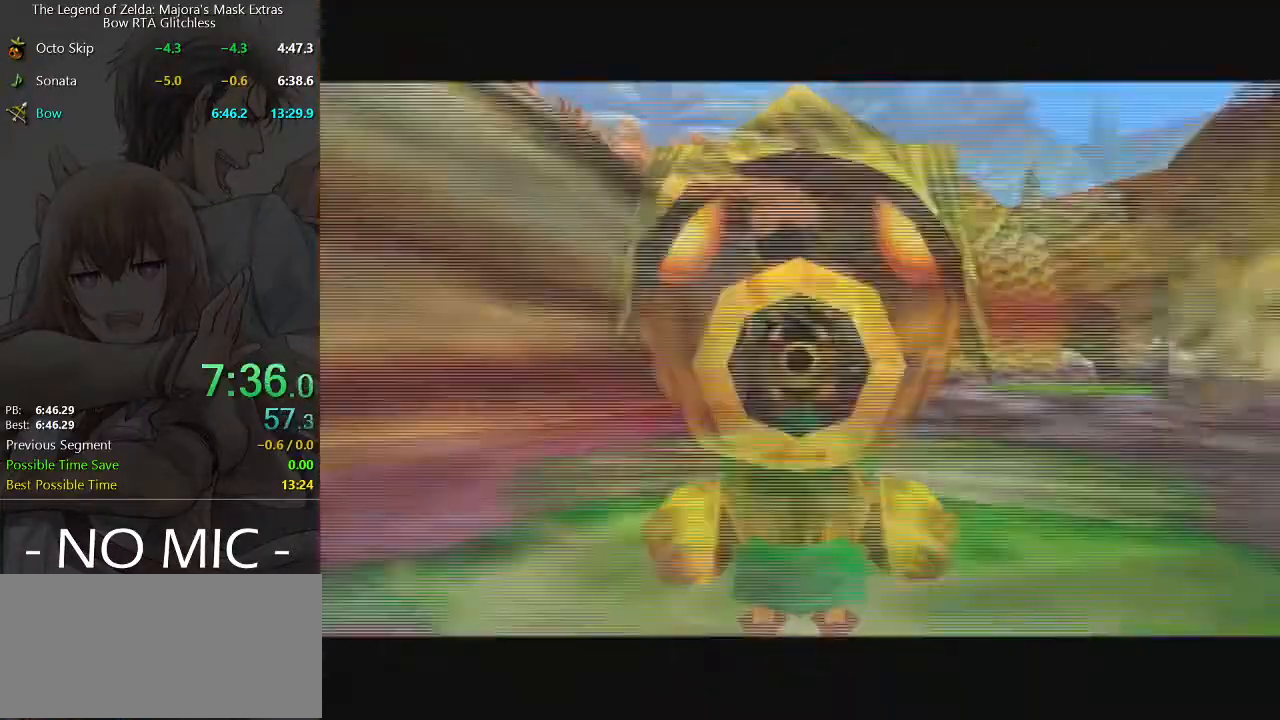
{"buttons": [], "left_stick": "up-left", "right_stick": "center", "events": [[33, "B", "down"], [133, "B", "up"]]}
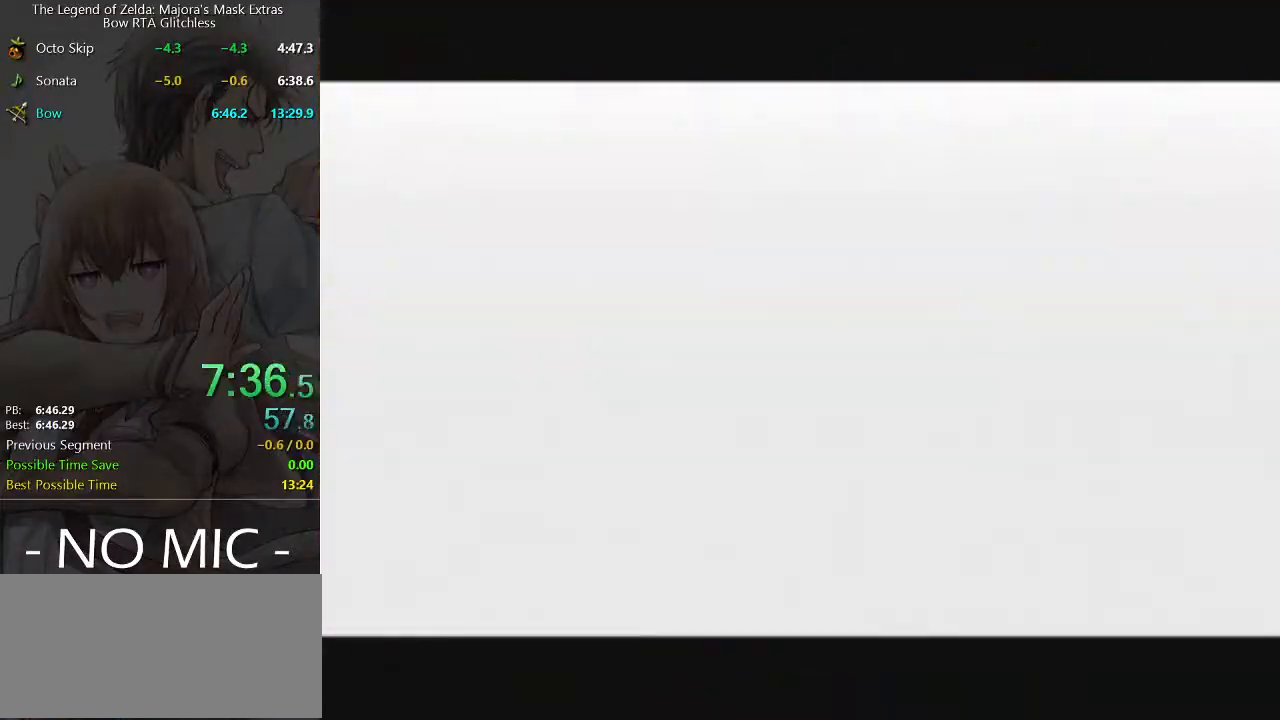
{"buttons": ["A"], "left_stick": "up-left", "right_stick": "center", "events": [[400, "A", "down"], [467, "A", "up"], [500, "A", "down"]]}
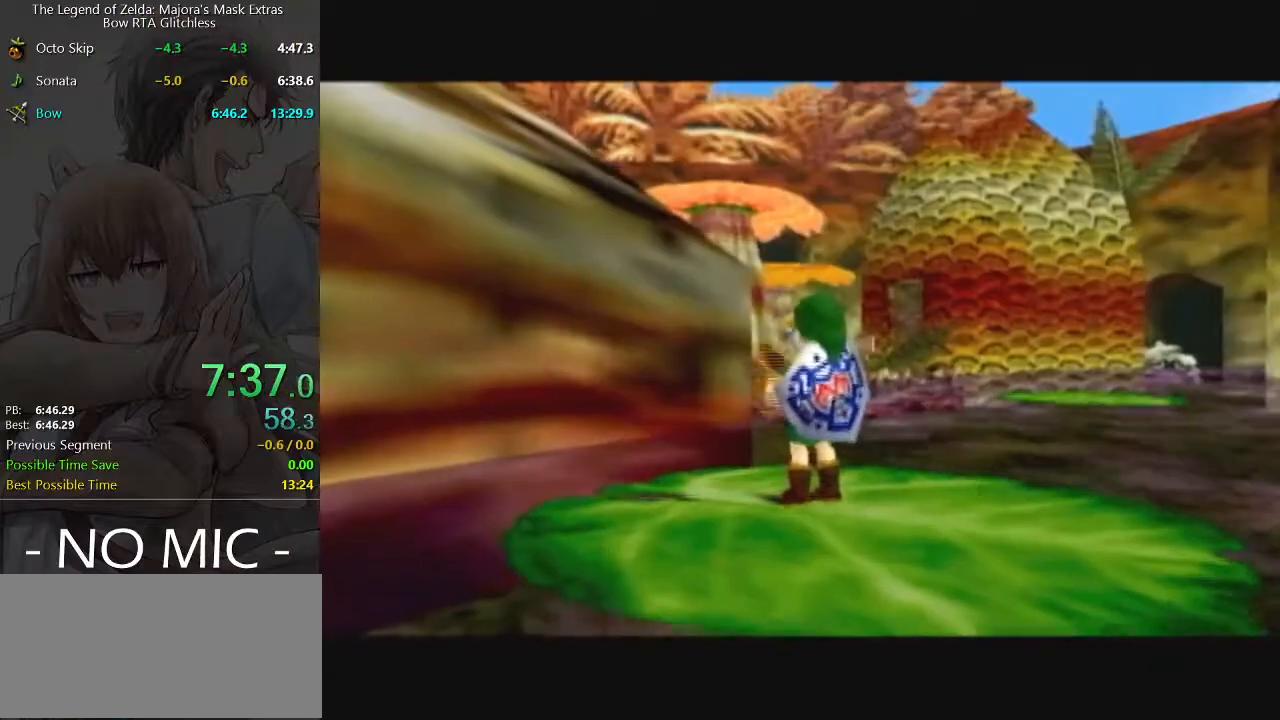
{"buttons": [], "left_stick": "up-left", "right_stick": "center", "events": [[67, "A", "up"], [133, "A", "down"], [233, "A", "up"], [267, "A", "down"], [333, "A", "up"]]}
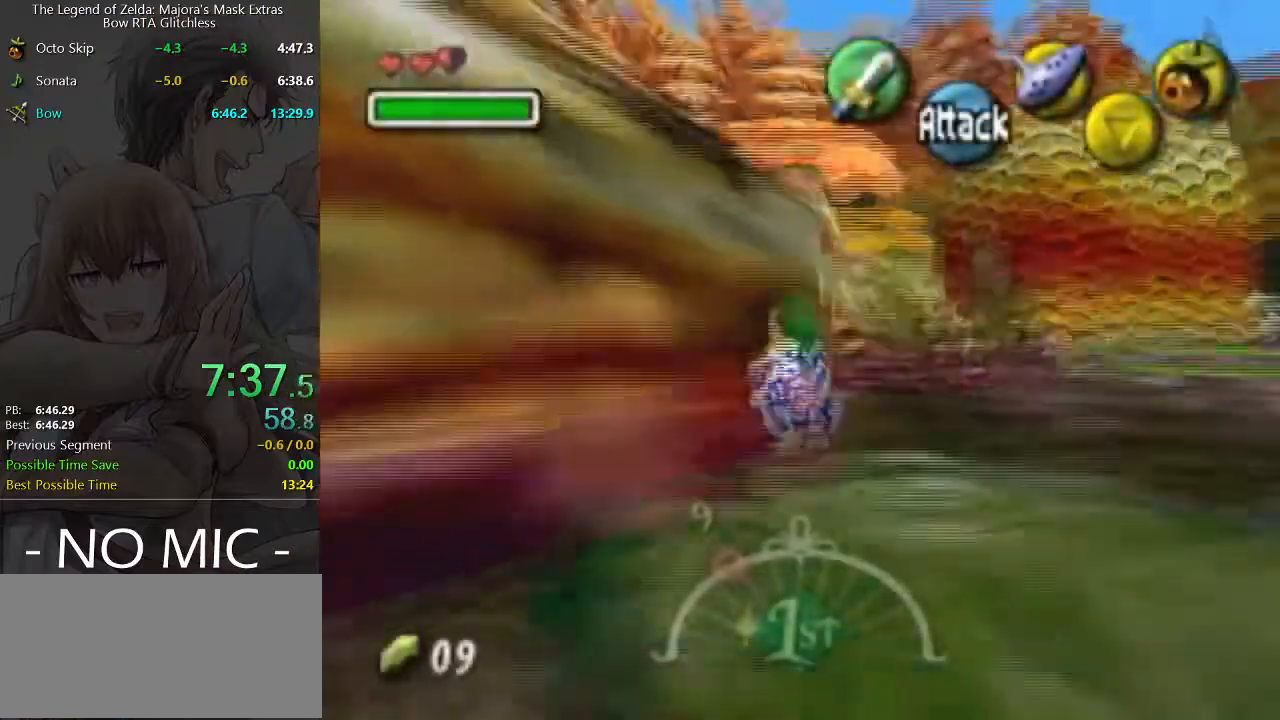
{"buttons": ["X"], "left_stick": "up-left", "right_stick": "center", "events": [[33, "left_stick", "up"], [133, "X", "down"], [167, "left_stick", "up-left"], [200, "X", "up"], [267, "X", "down"], [333, "X", "up"], [400, "X", "down"], [433, "X", "up"], [500, "X", "down"]]}
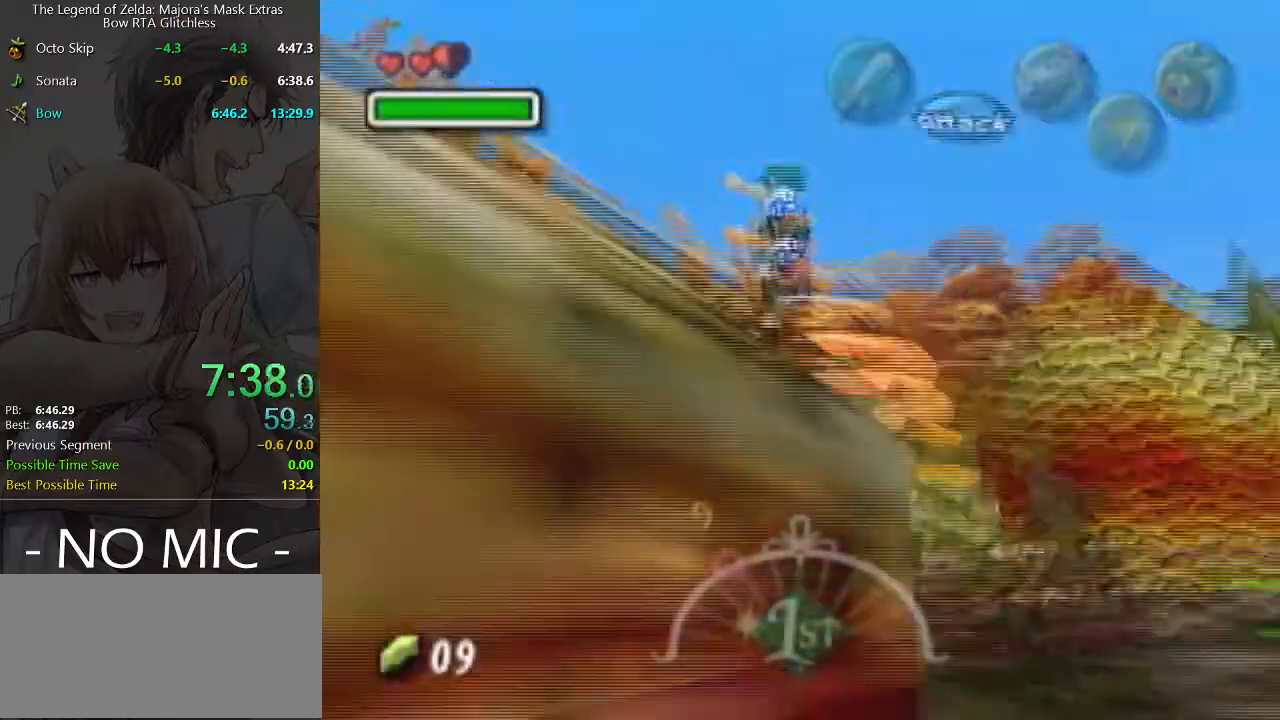
{"buttons": ["X"], "left_stick": "left", "right_stick": "center", "events": [[67, "X", "up"], [133, "X", "down"], [167, "X", "up"], [233, "X", "down"], [300, "X", "up"], [367, "X", "down"], [433, "X", "up"], [467, "X", "down"], [467, "left_stick", "left"]]}
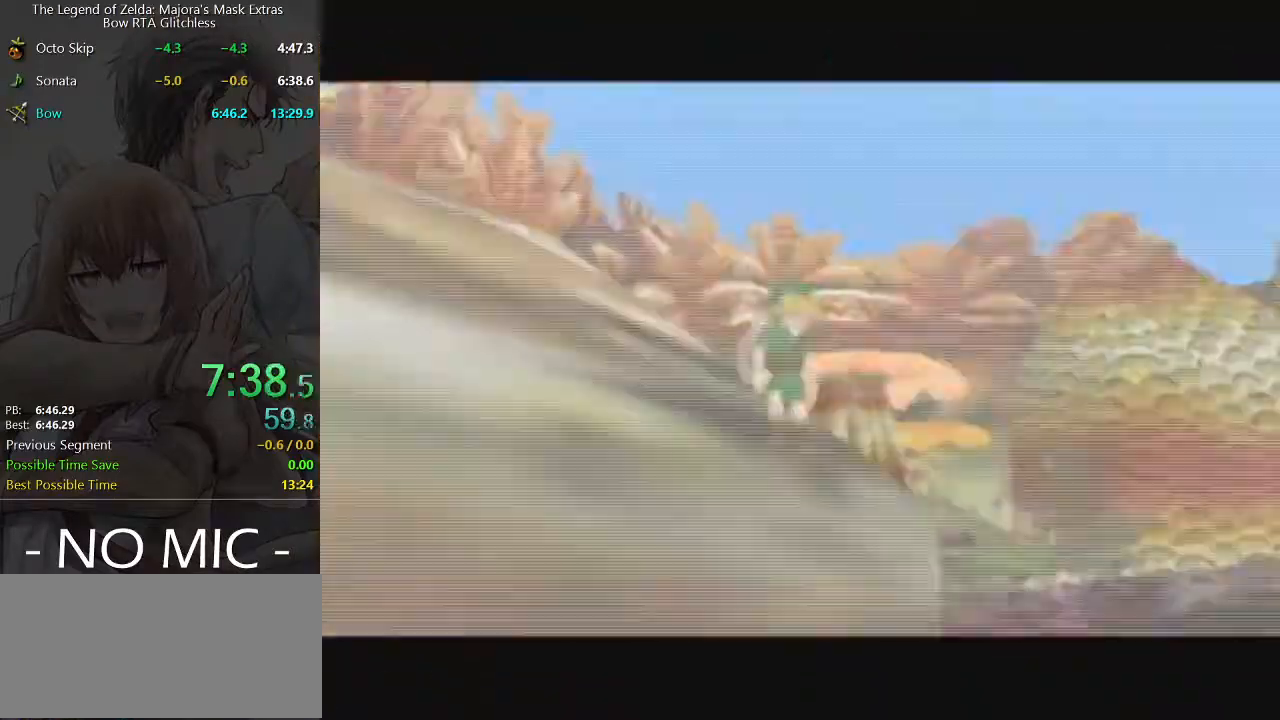
{"buttons": [], "left_stick": "left", "right_stick": "center", "events": [[67, "X", "up"]]}
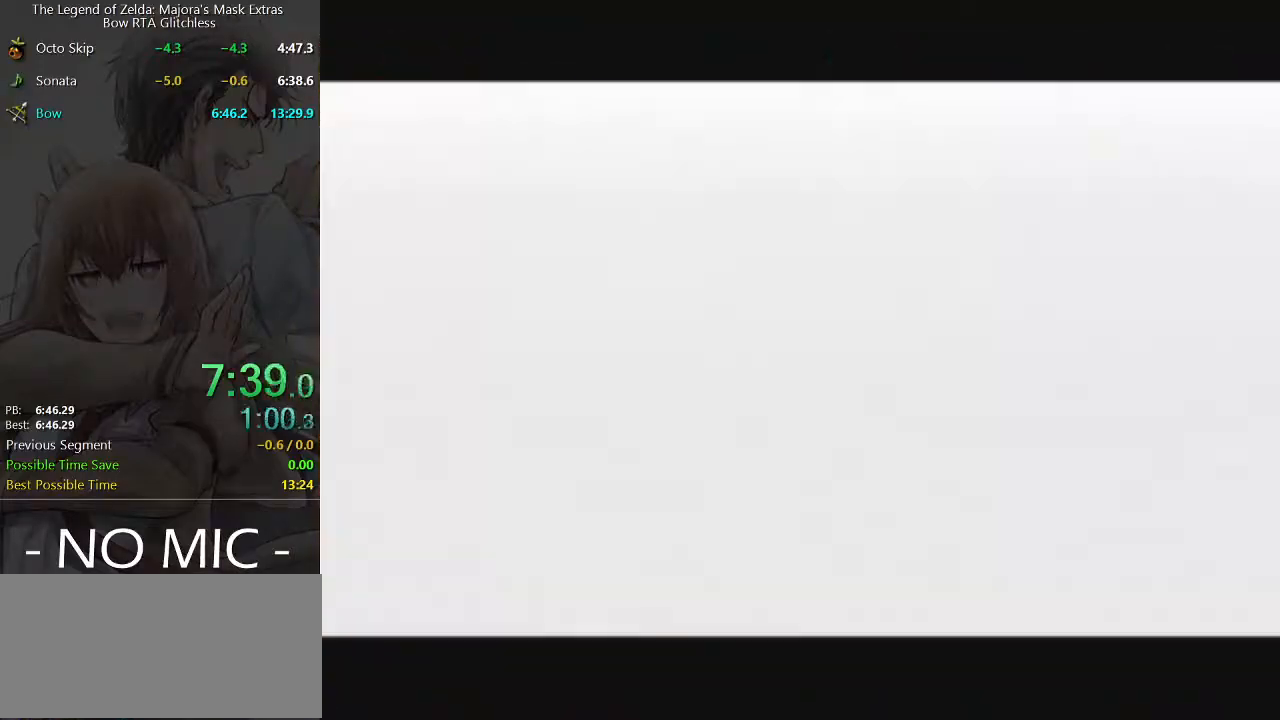
{"buttons": [], "left_stick": "left", "right_stick": "center", "events": []}
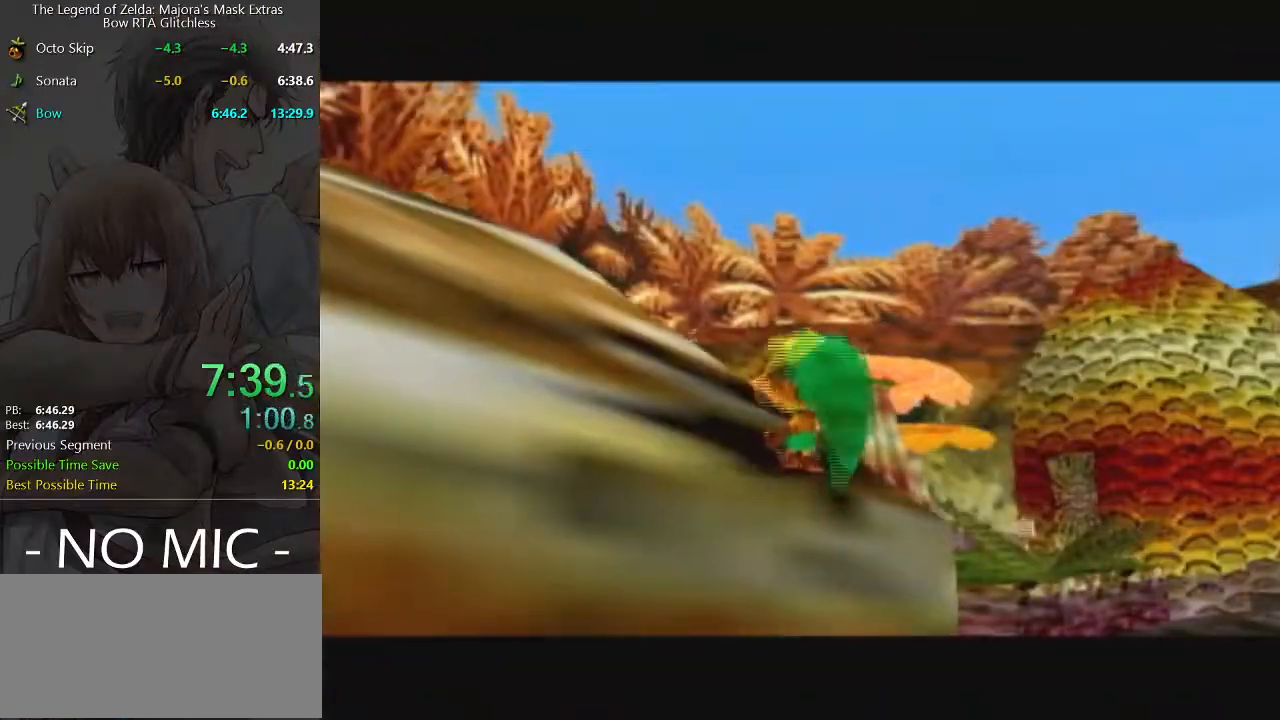
{"buttons": [], "left_stick": "left", "right_stick": "center", "events": [[33, "A", "down"], [333, "A", "up"]]}
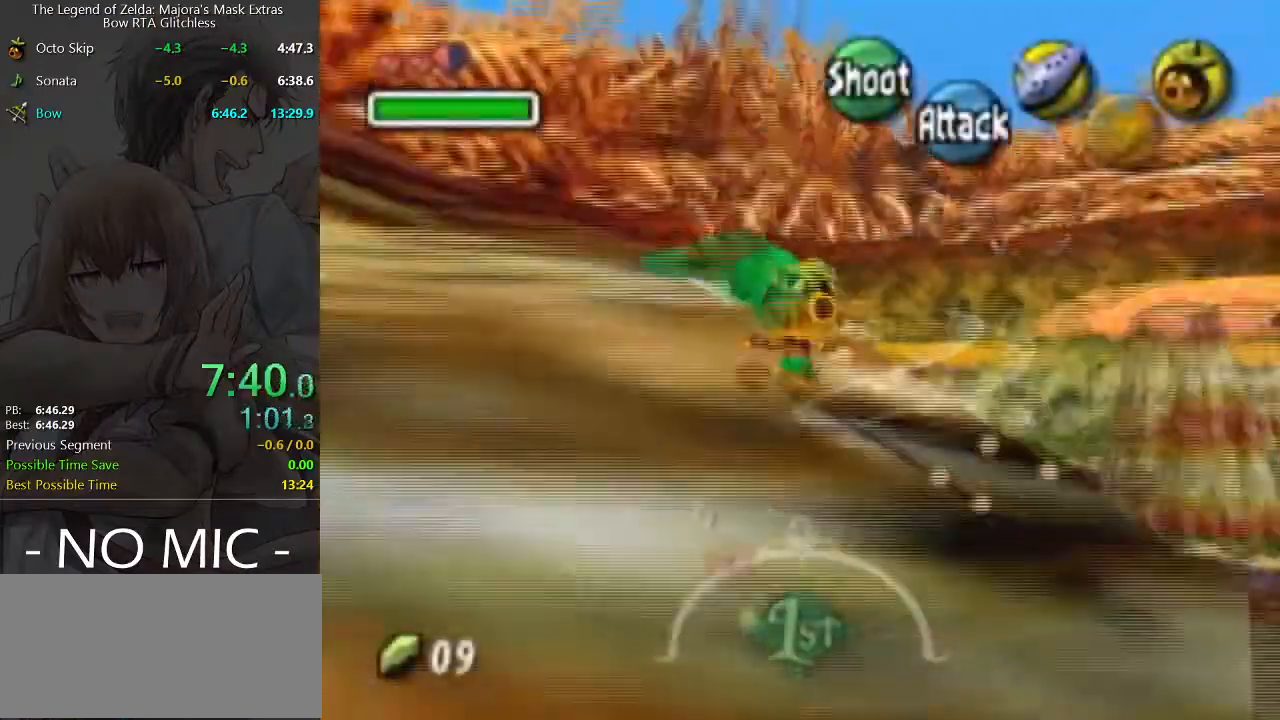
{"buttons": ["A"], "left_stick": "up-left", "right_stick": "center", "events": [[200, "left_stick", "up-left"], [400, "A", "down"]]}
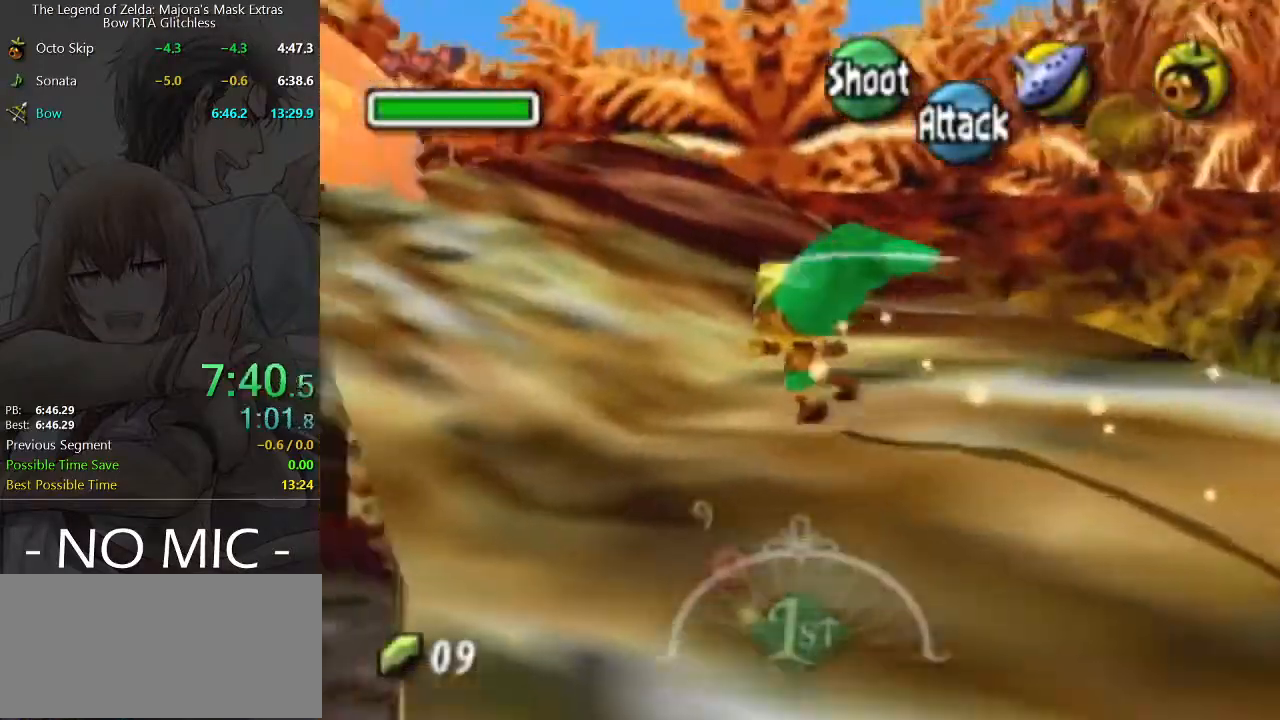
{"buttons": [], "left_stick": "up-left", "right_stick": "center", "events": [[67, "A", "up"]]}
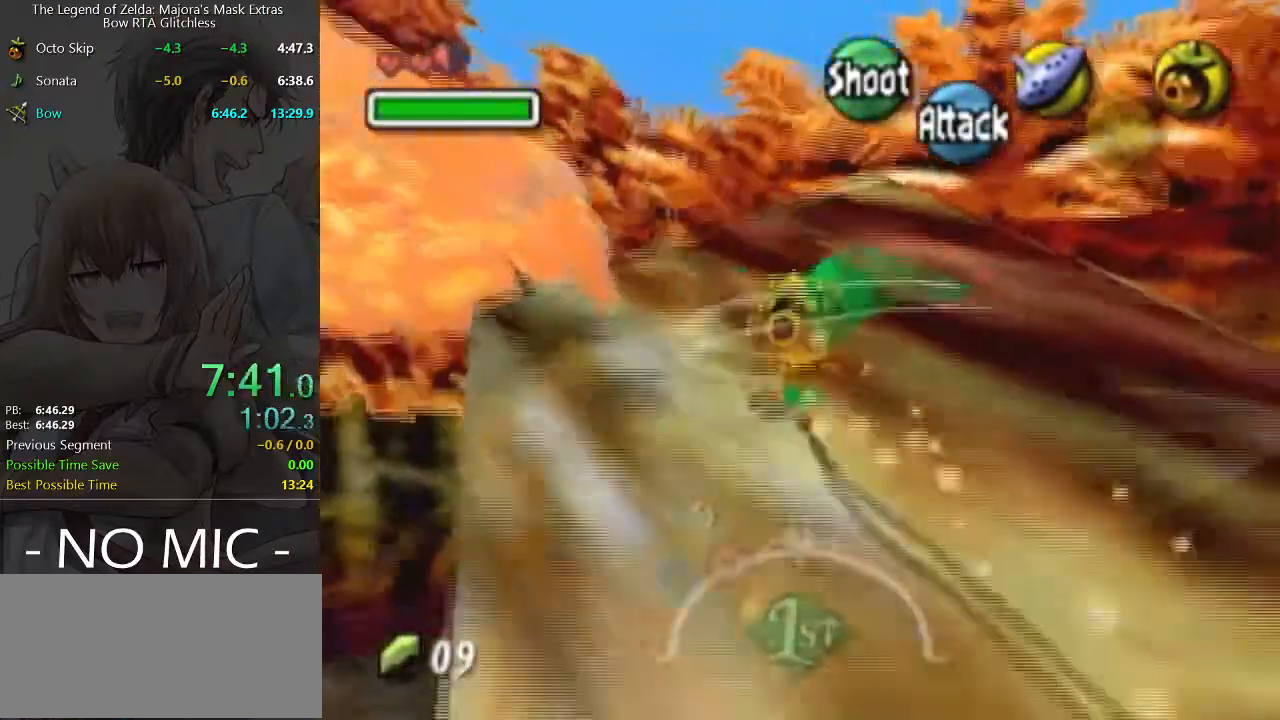
{"buttons": [], "left_stick": "left", "right_stick": "center", "events": [[233, "A", "down"], [400, "A", "up"], [500, "left_stick", "left"]]}
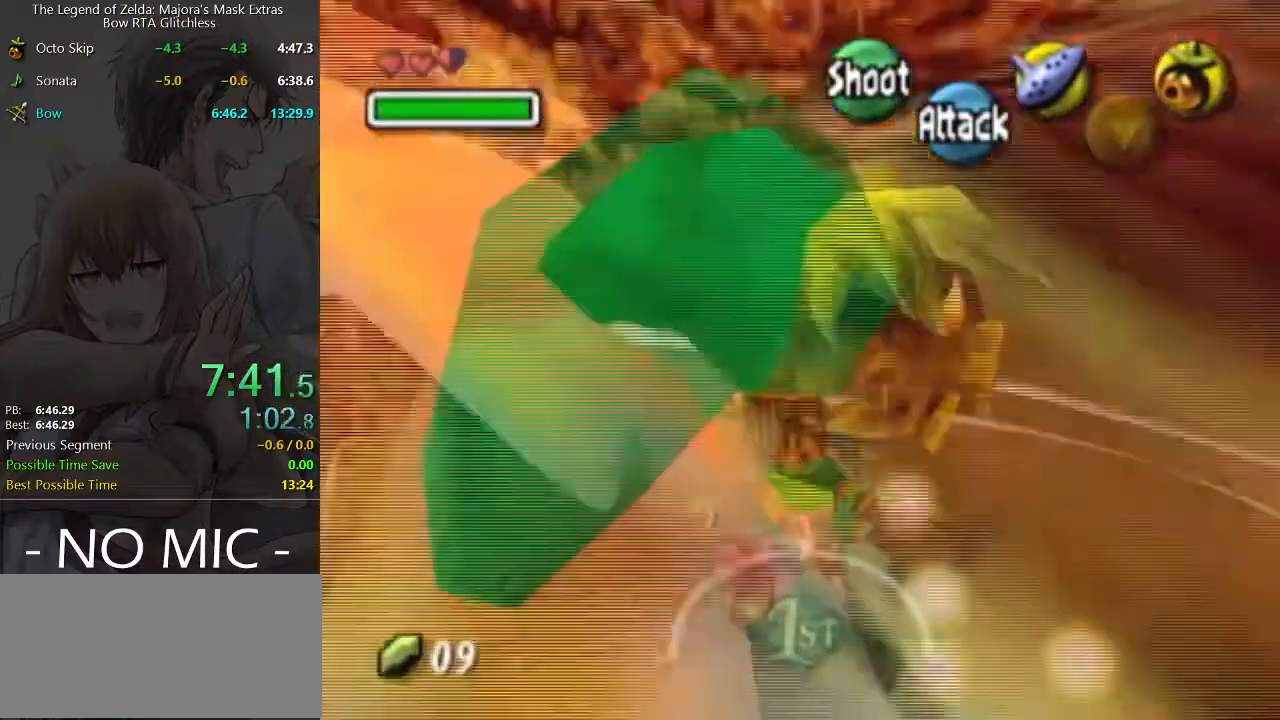
{"buttons": [], "left_stick": "up-left", "right_stick": "center", "events": [[467, "left_stick", "up-left"]]}
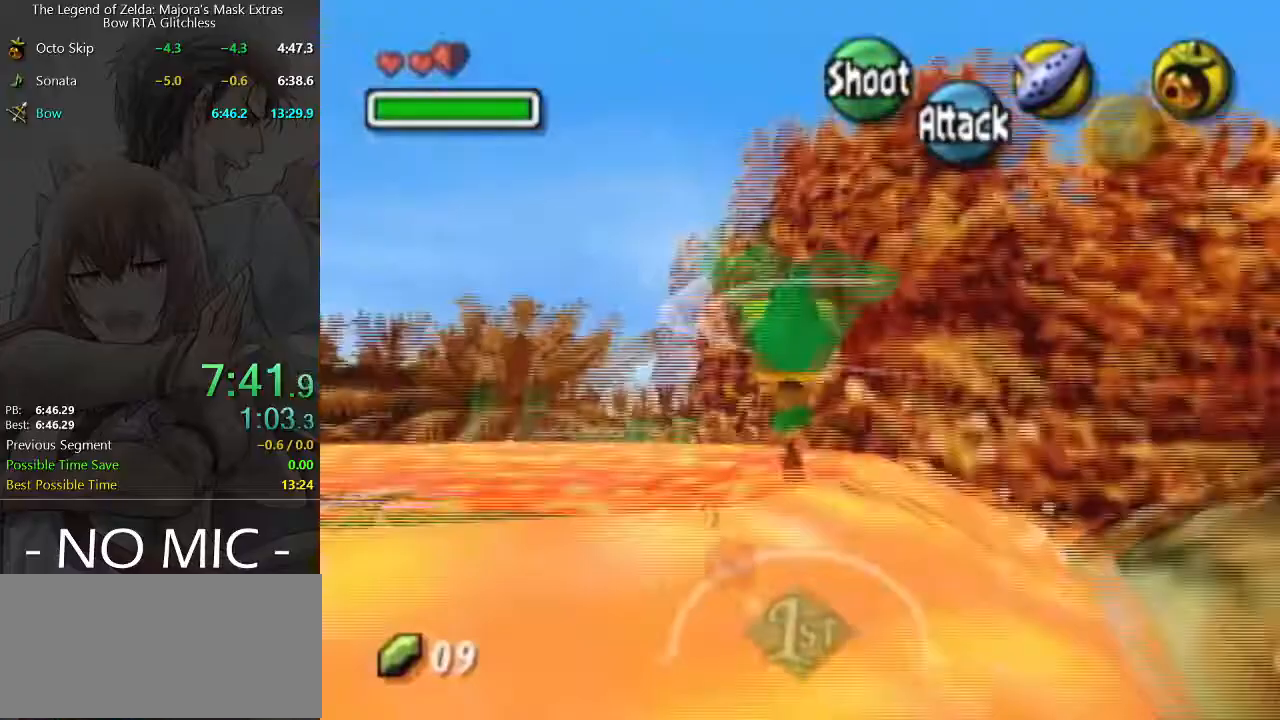
{"buttons": [], "left_stick": "up-left", "right_stick": "center", "events": []}
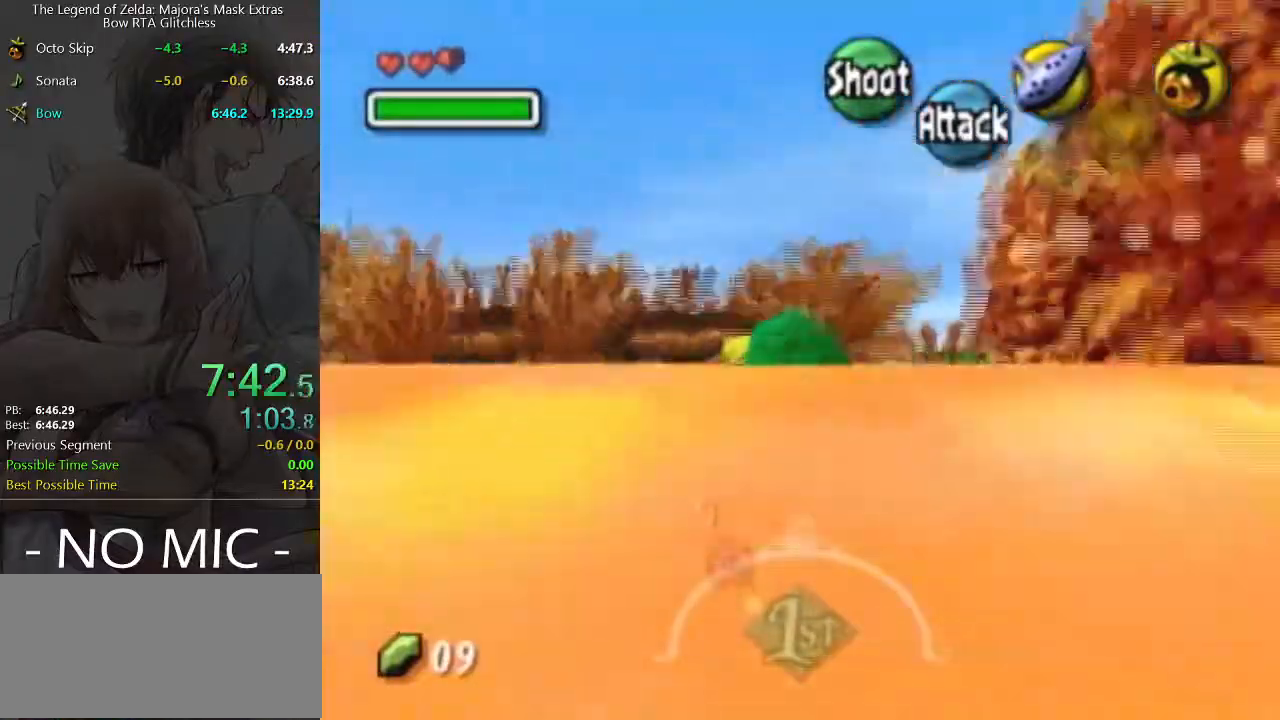
{"buttons": ["A"], "left_stick": "center", "right_stick": "center", "events": [[100, "left_stick", "up"], [267, "A", "down"], [367, "left_stick", "center"]]}
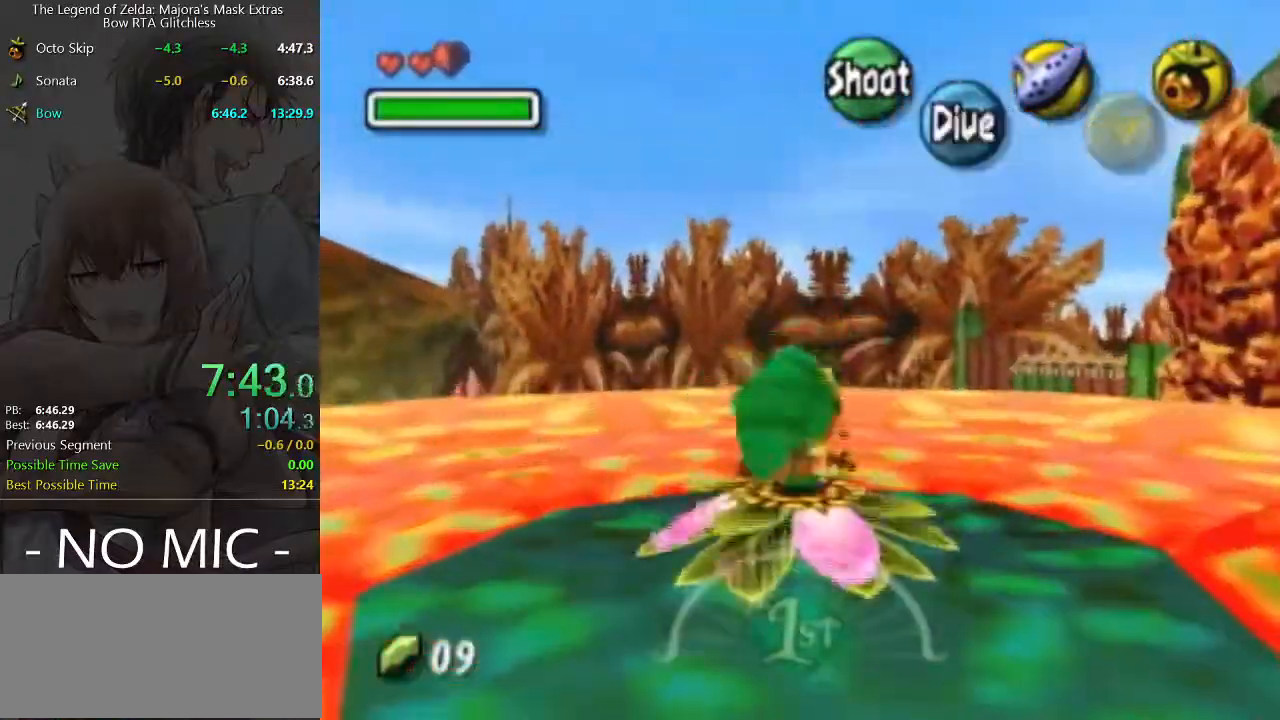
{"buttons": ["A"], "left_stick": "right", "right_stick": "center", "events": [[67, "left_stick", "right"]]}
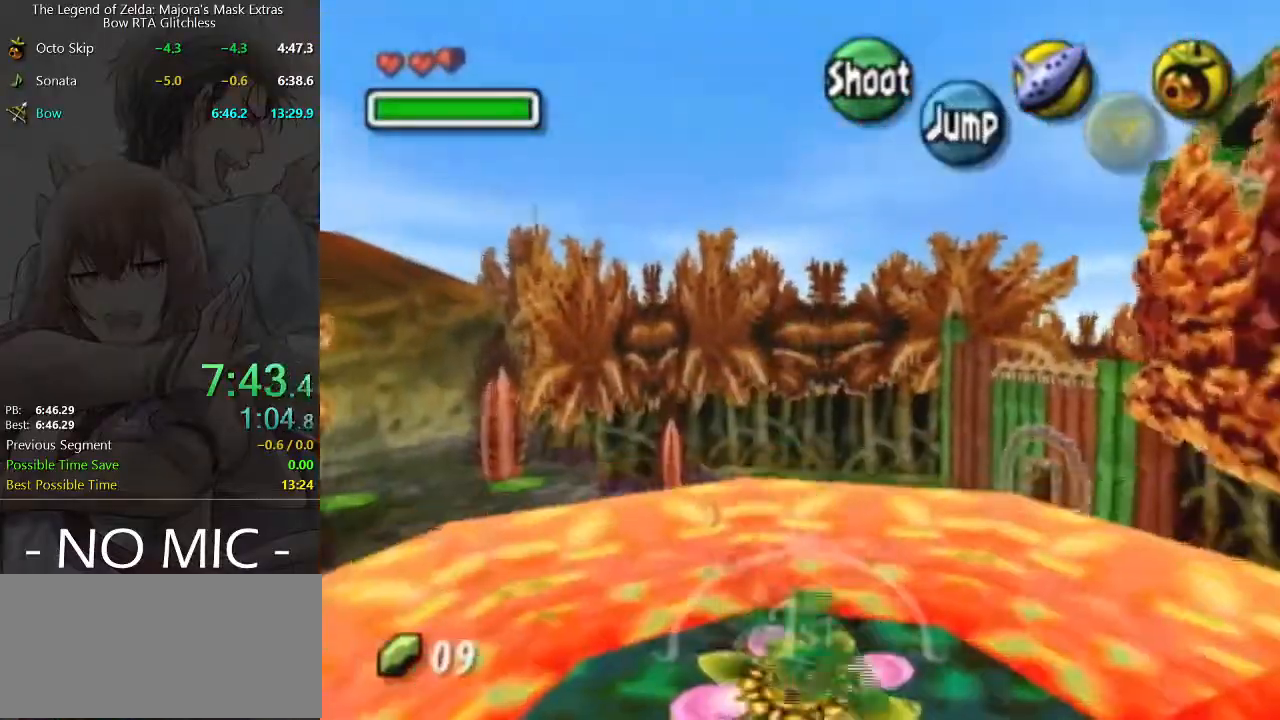
{"buttons": ["A"], "left_stick": "right", "right_stick": "center", "events": []}
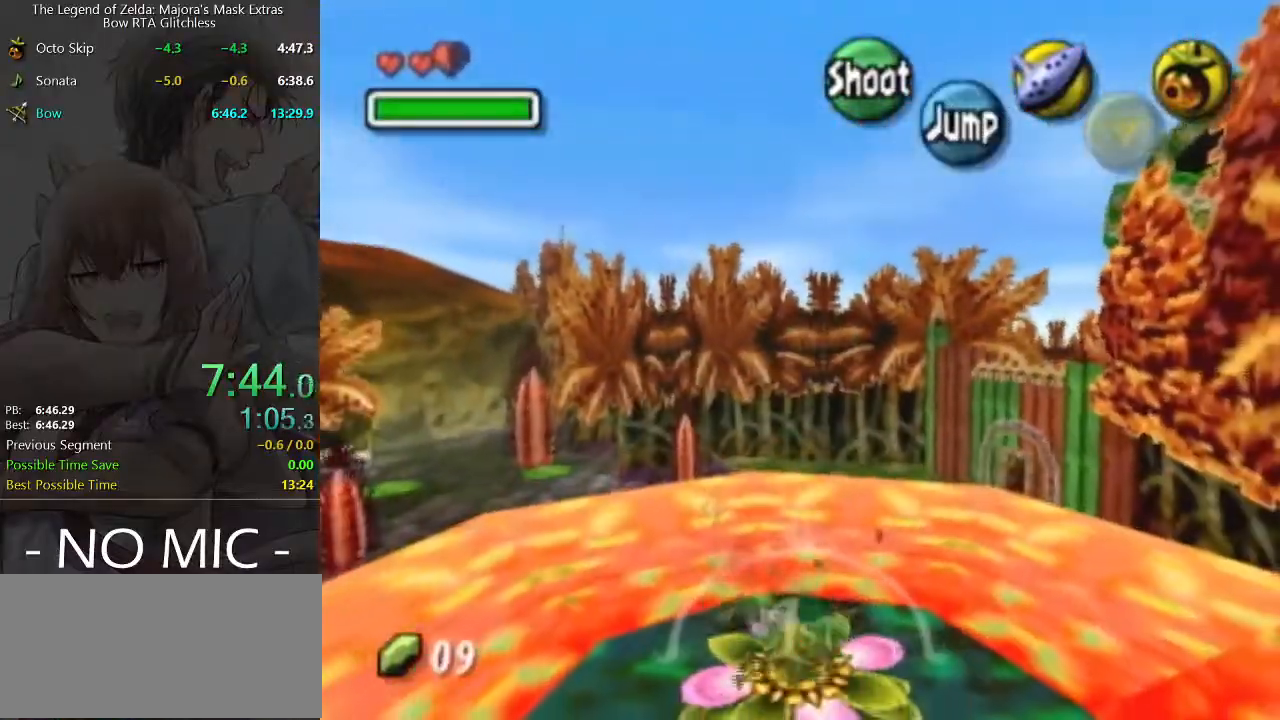
{"buttons": [], "left_stick": "down-left", "right_stick": "center", "events": [[433, "A", "up"], [433, "left_stick", "down-left"]]}
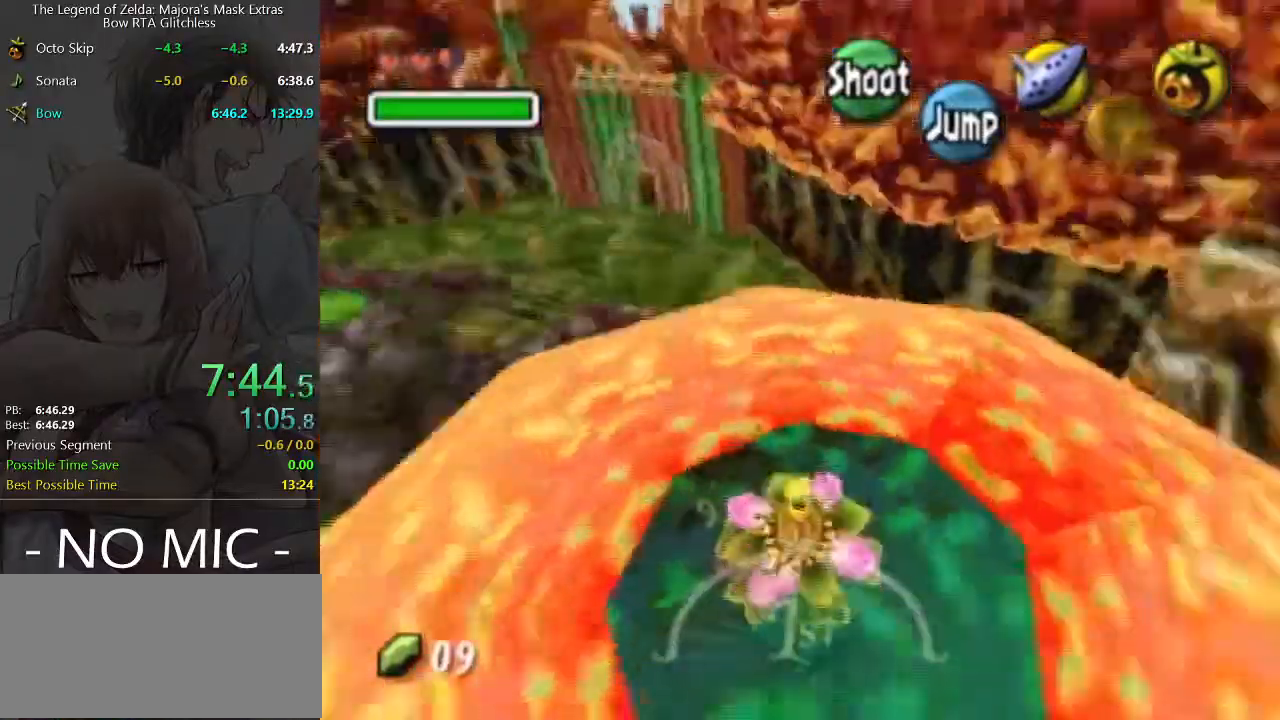
{"buttons": [], "left_stick": "down-left", "right_stick": "center", "events": []}
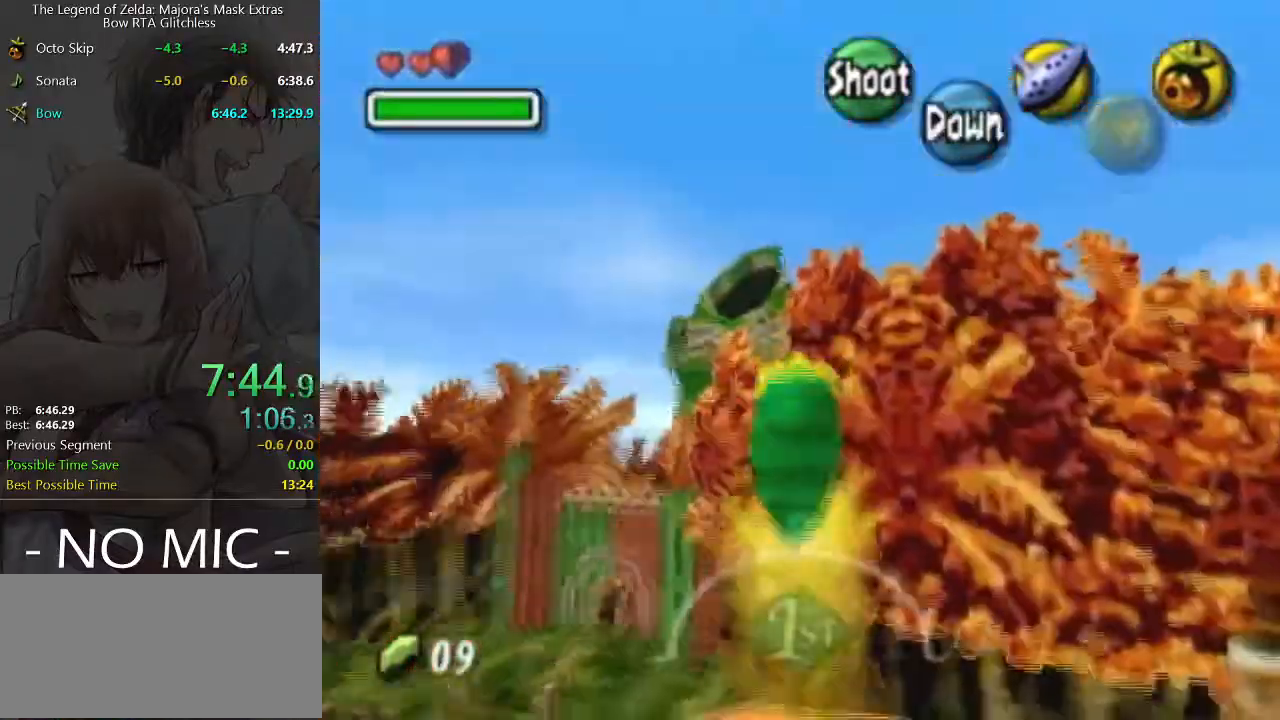
{"buttons": [], "left_stick": "down-left", "right_stick": "center", "events": []}
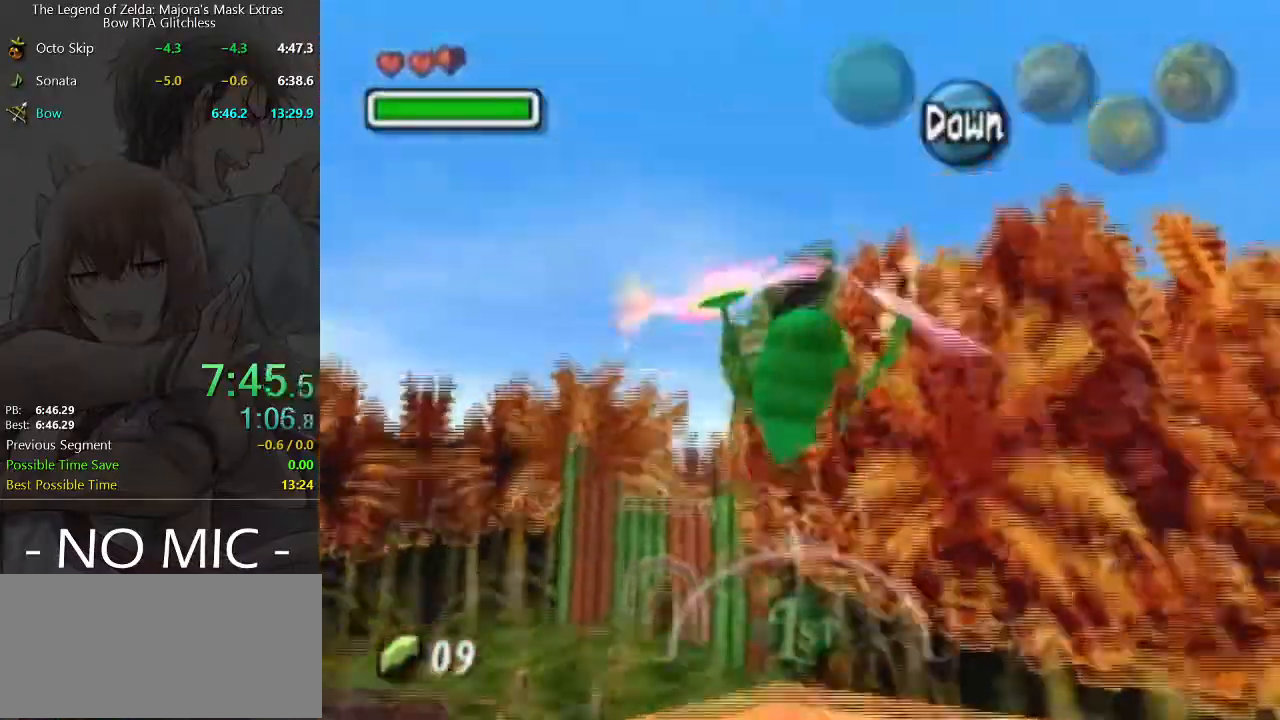
{"buttons": [], "left_stick": "left", "right_stick": "center", "events": [[467, "left_stick", "left"]]}